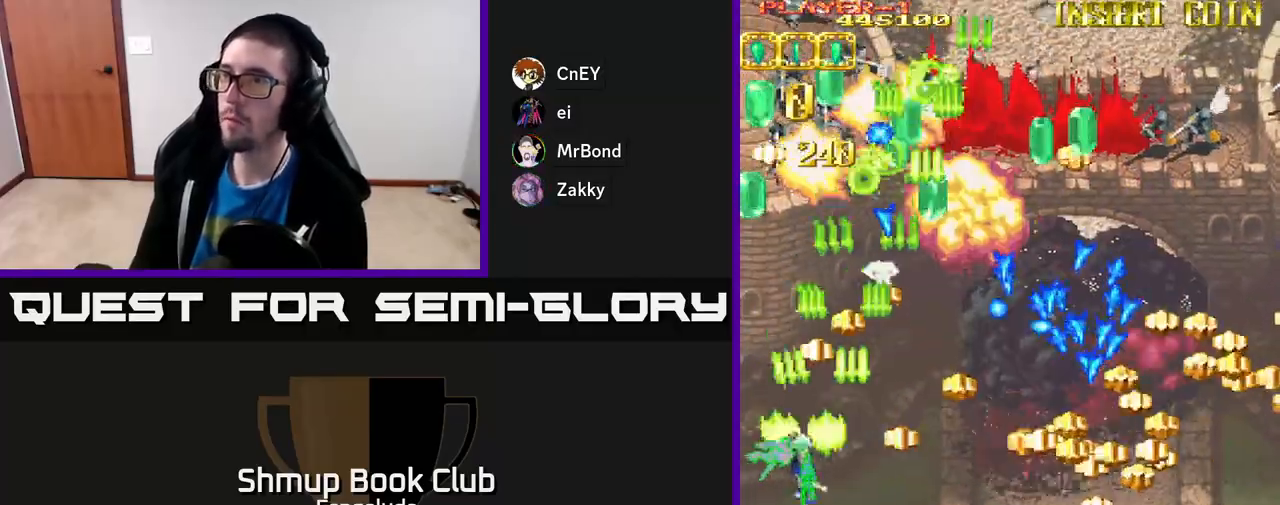
Gameplay with a controller (Xbox layout); each line is a JSON object with the inputs held at the frame after it. "events" lists button and stick changes between this image and that frame as [ms after this image, input, new state], when the widget could be followed in between. Not read: right_stick.
{"buttons": ["A"], "left_stick": "center", "events": [[50, "DPAD_UP", "down"], [233, "DPAD_LEFT", "up"], [317, "DPAD_UP", "up"], [333, "DPAD_UP", "down"], [400, "DPAD_UP", "up"]]}
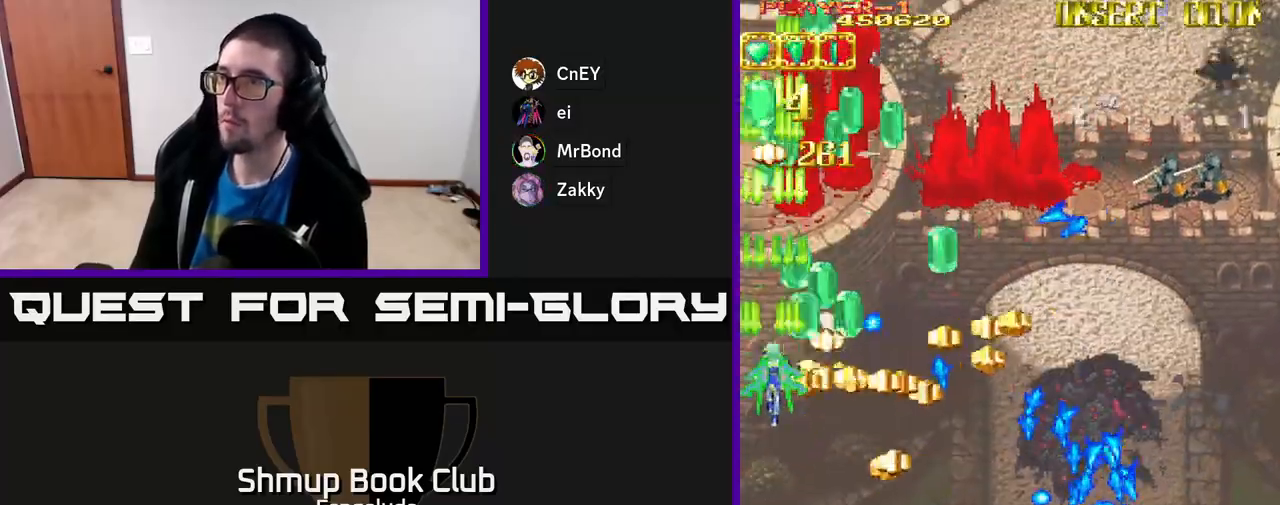
{"buttons": ["A", "DPAD_RIGHT"], "left_stick": "center", "events": [[33, "DPAD_RIGHT", "down"], [67, "DPAD_DOWN", "down"], [217, "DPAD_RIGHT", "up"], [233, "DPAD_DOWN", "up"], [267, "DPAD_LEFT", "down"], [267, "DPAD_UP", "down"], [350, "DPAD_LEFT", "up"], [350, "DPAD_UP", "up"], [383, "DPAD_RIGHT", "down"]]}
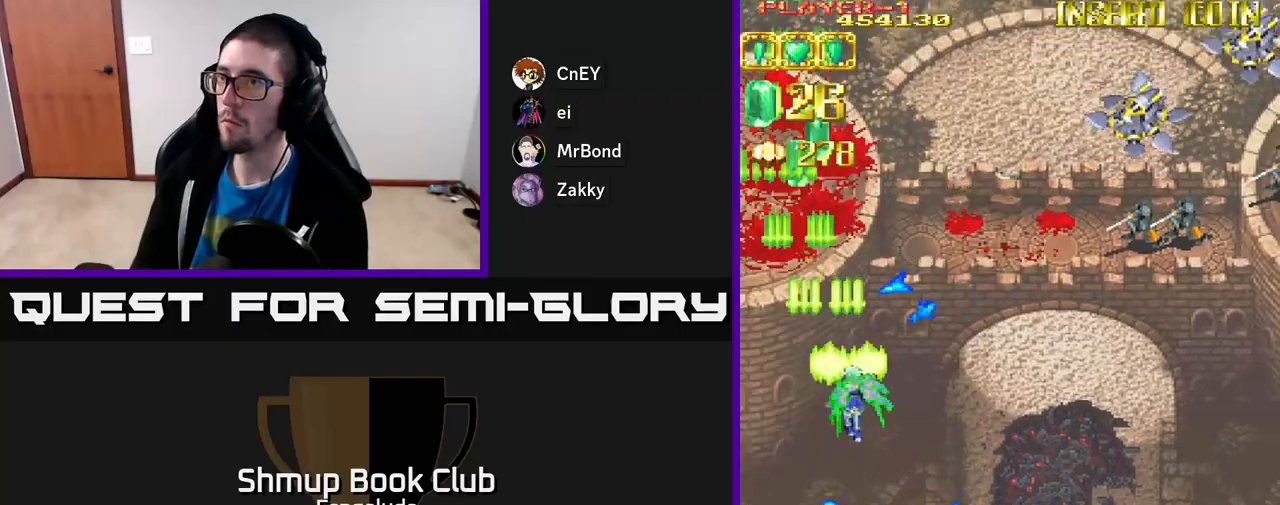
{"buttons": ["A", "DPAD_RIGHT"], "left_stick": "center", "events": []}
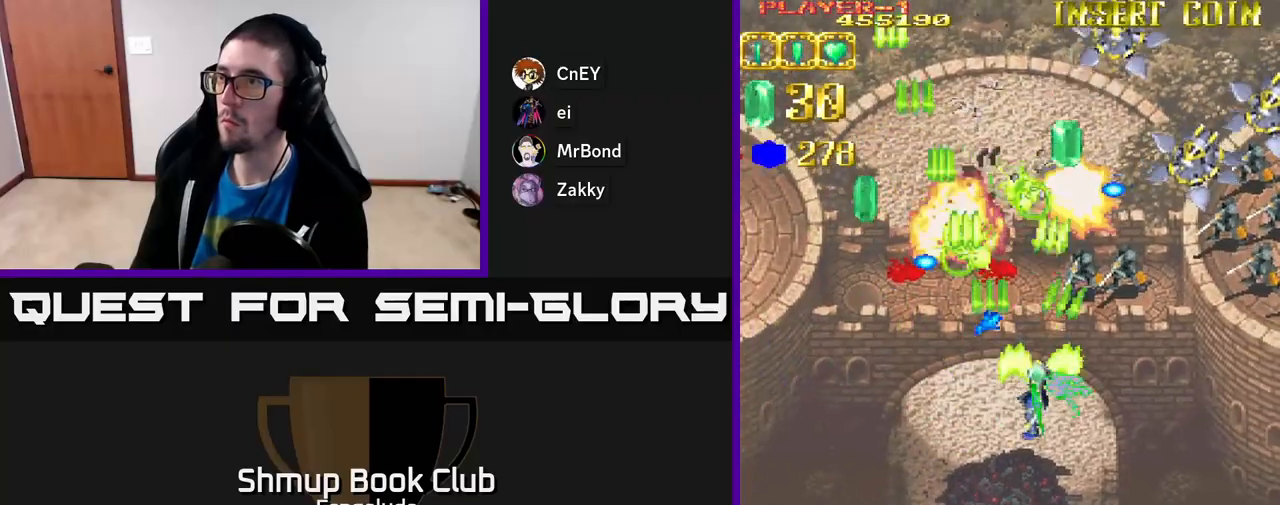
{"buttons": ["A", "DPAD_RIGHT"], "left_stick": "center", "events": []}
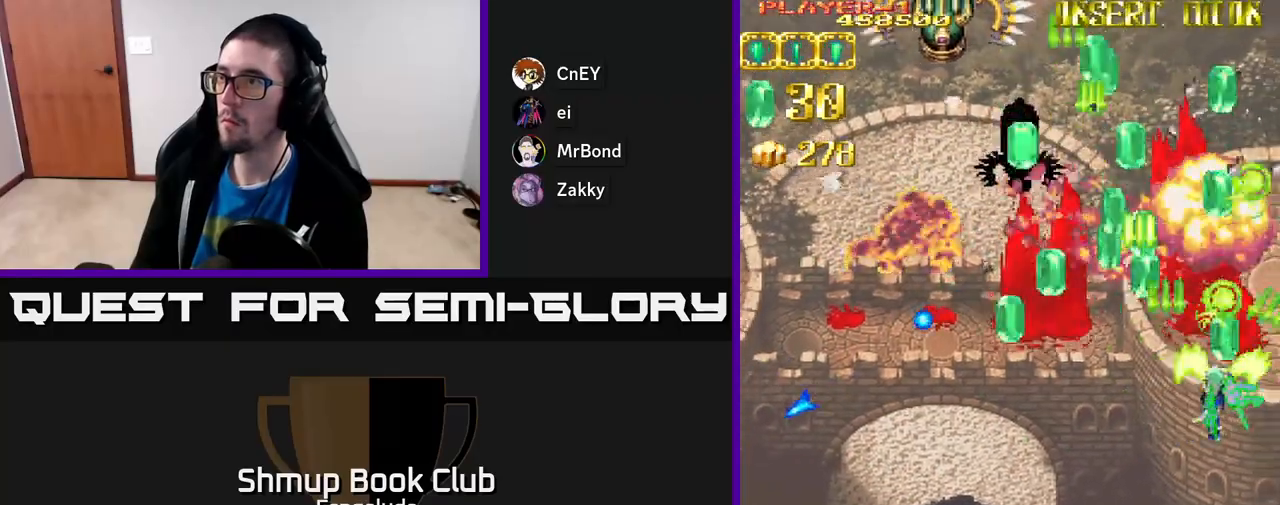
{"buttons": ["A", "DPAD_UP", "DPAD_LEFT"], "left_stick": "center", "events": [[167, "DPAD_DOWN", "down"], [250, "DPAD_RIGHT", "up"], [283, "DPAD_DOWN", "up"], [300, "DPAD_LEFT", "down"], [400, "DPAD_UP", "down"]]}
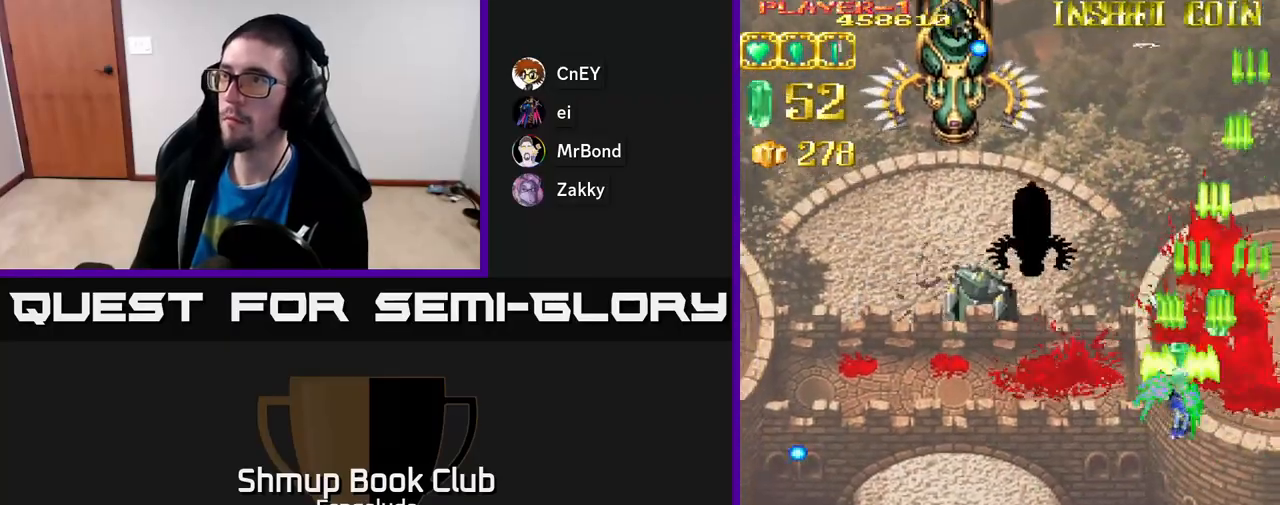
{"buttons": ["A", "DPAD_UP"], "left_stick": "center", "events": [[150, "DPAD_UP", "up"], [417, "DPAD_UP", "down"], [467, "DPAD_LEFT", "up"]]}
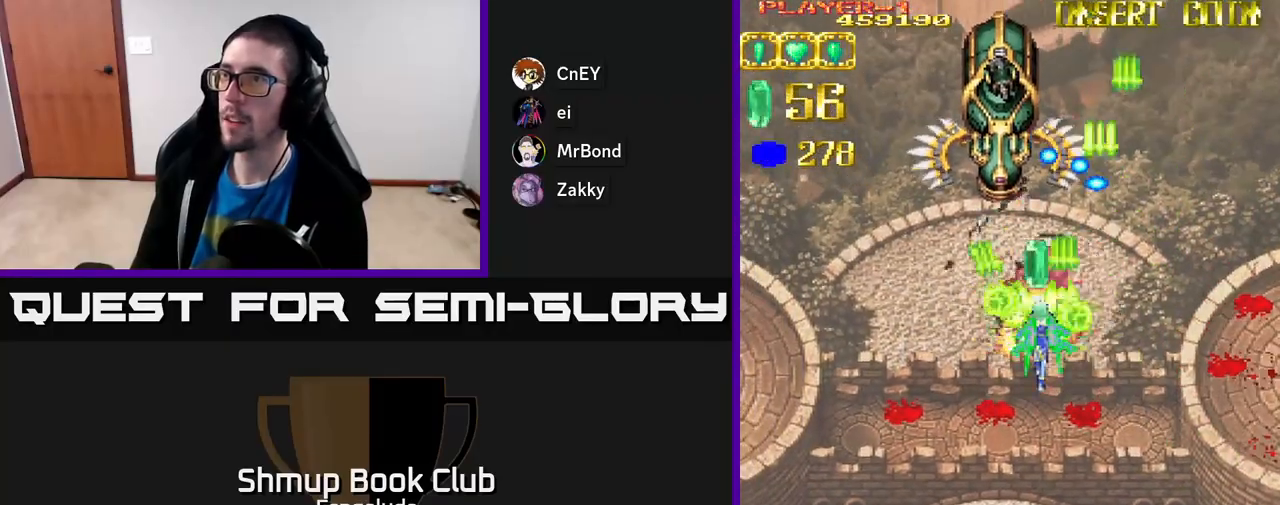
{"buttons": ["A", "DPAD_UP"], "left_stick": "center", "events": [[50, "DPAD_UP", "up"], [200, "DPAD_LEFT", "down"], [250, "DPAD_UP", "down"], [317, "DPAD_LEFT", "up"]]}
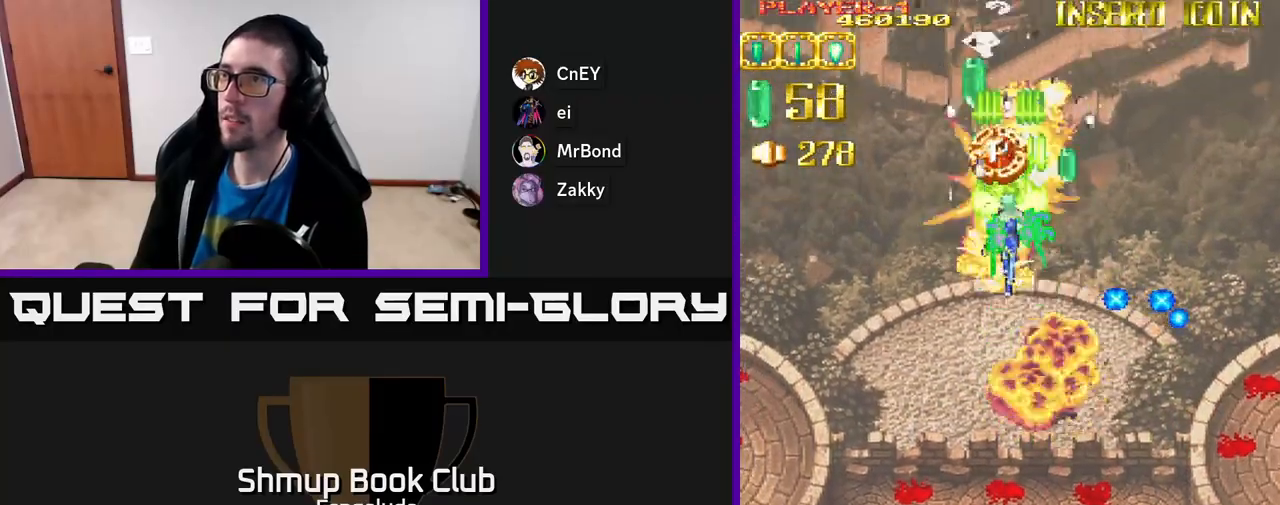
{"buttons": ["A", "DPAD_DOWN", "DPAD_RIGHT"], "left_stick": "center", "events": [[267, "DPAD_UP", "up"], [283, "DPAD_RIGHT", "down"], [300, "DPAD_DOWN", "down"], [317, "DPAD_RIGHT", "up"], [433, "DPAD_RIGHT", "down"]]}
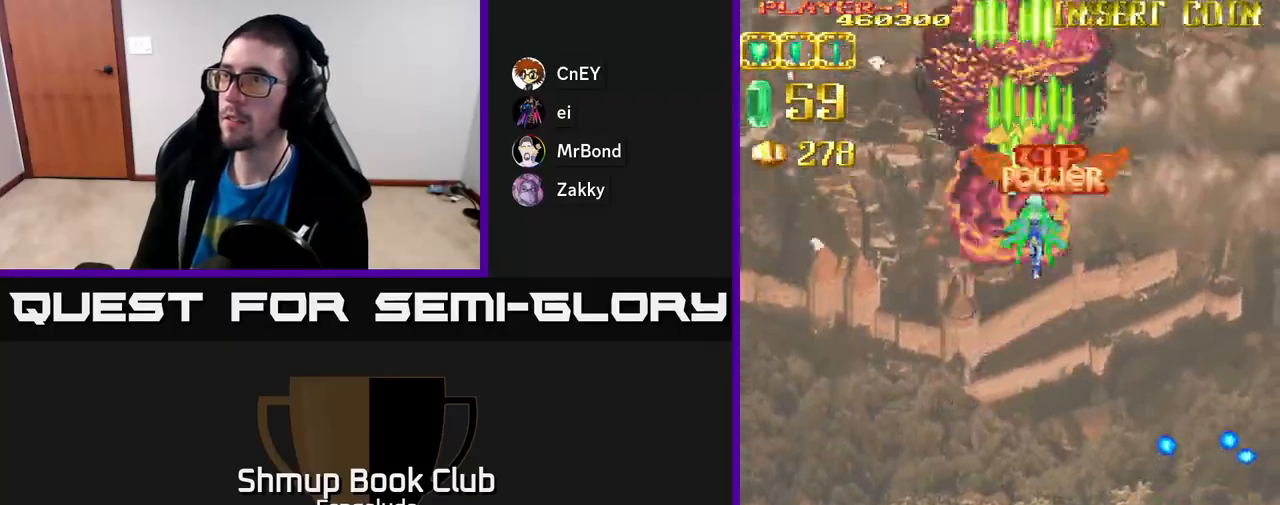
{"buttons": ["A", "DPAD_DOWN"], "left_stick": "center", "events": [[17, "DPAD_RIGHT", "up"]]}
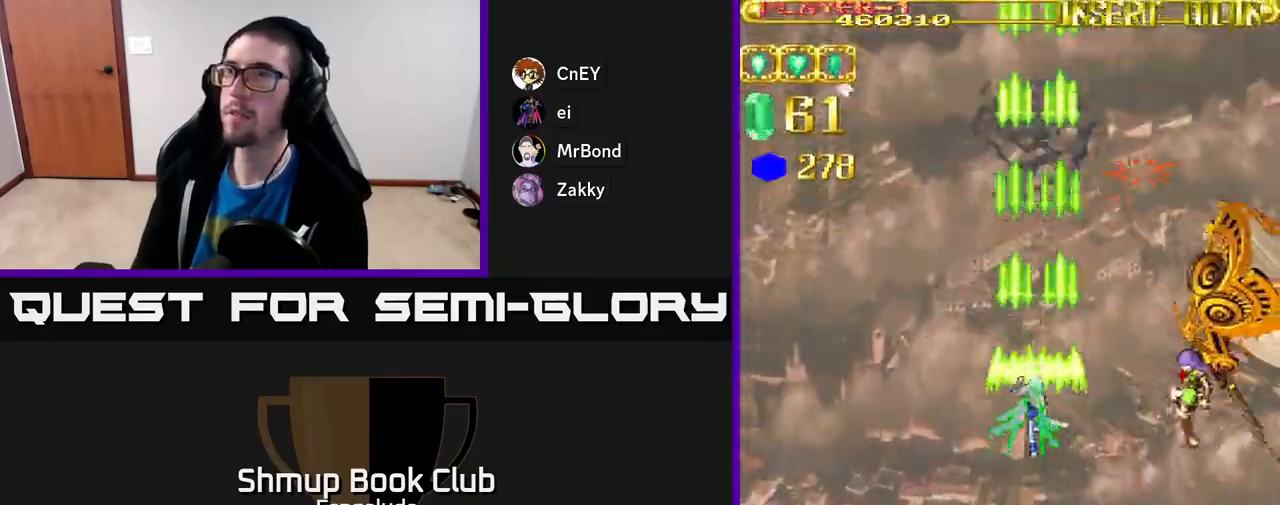
{"buttons": ["A", "DPAD_UP"], "left_stick": "center", "events": [[83, "DPAD_LEFT", "down"], [183, "DPAD_LEFT", "up"], [233, "DPAD_RIGHT", "down"], [317, "DPAD_DOWN", "up"], [367, "DPAD_RIGHT", "up"], [400, "DPAD_UP", "down"]]}
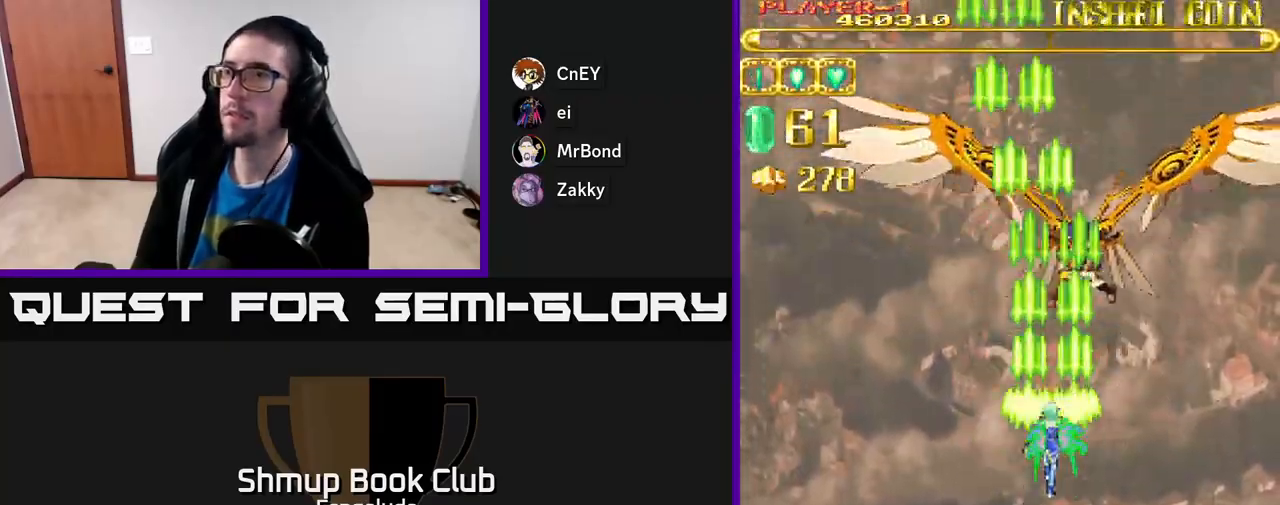
{"buttons": ["A"], "left_stick": "center", "events": [[183, "DPAD_LEFT", "down"], [333, "DPAD_UP", "up"], [367, "DPAD_LEFT", "up"]]}
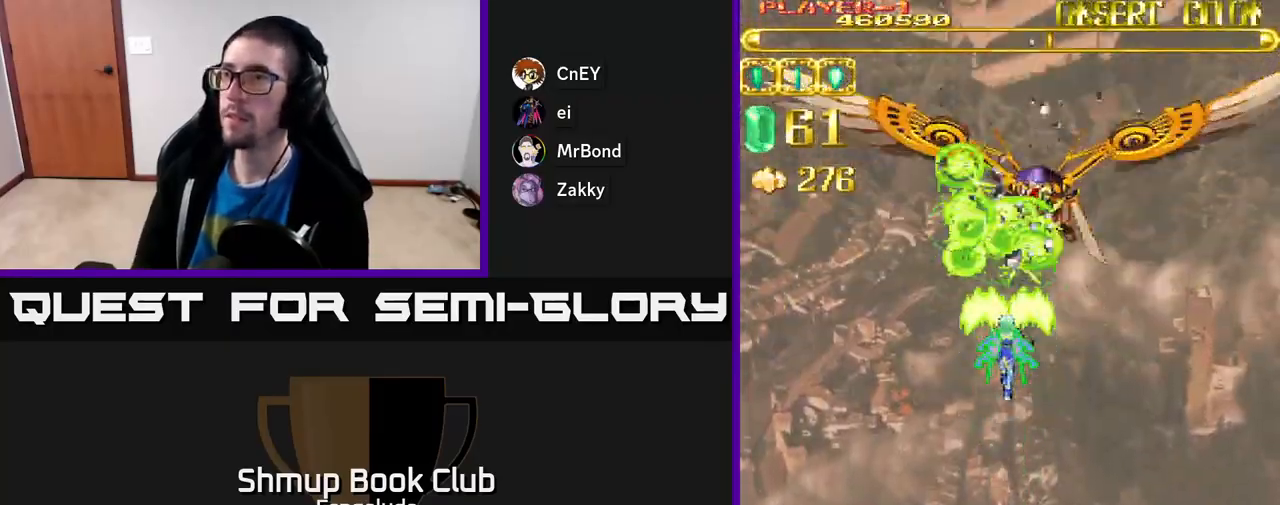
{"buttons": ["A", "DPAD_LEFT"], "left_stick": "center", "events": [[483, "DPAD_LEFT", "down"]]}
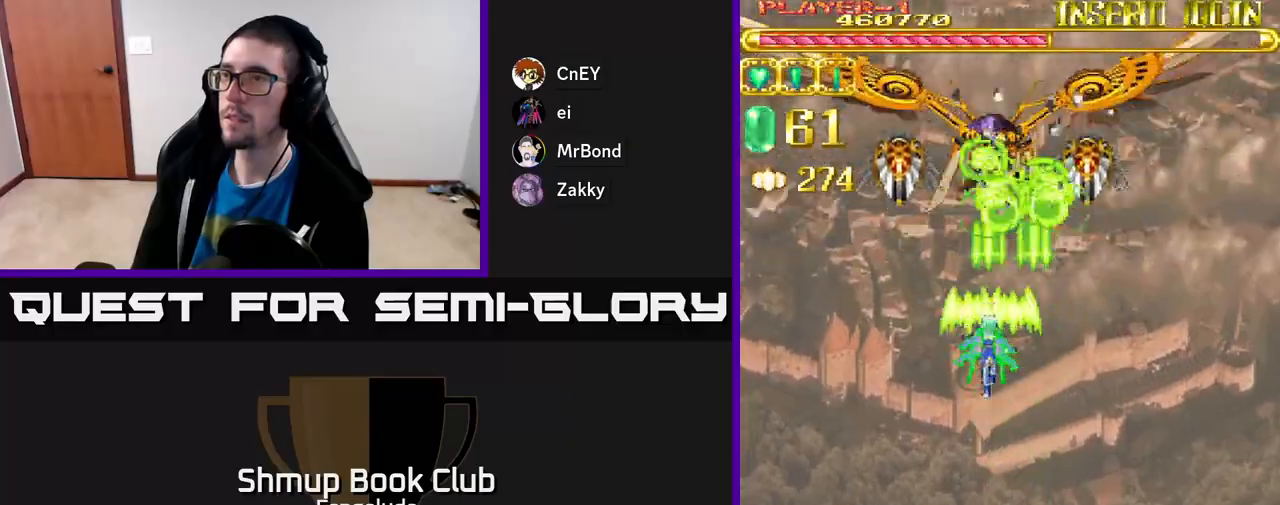
{"buttons": ["A", "DPAD_DOWN"], "left_stick": "center", "events": [[67, "DPAD_DOWN", "down"], [67, "DPAD_LEFT", "up"]]}
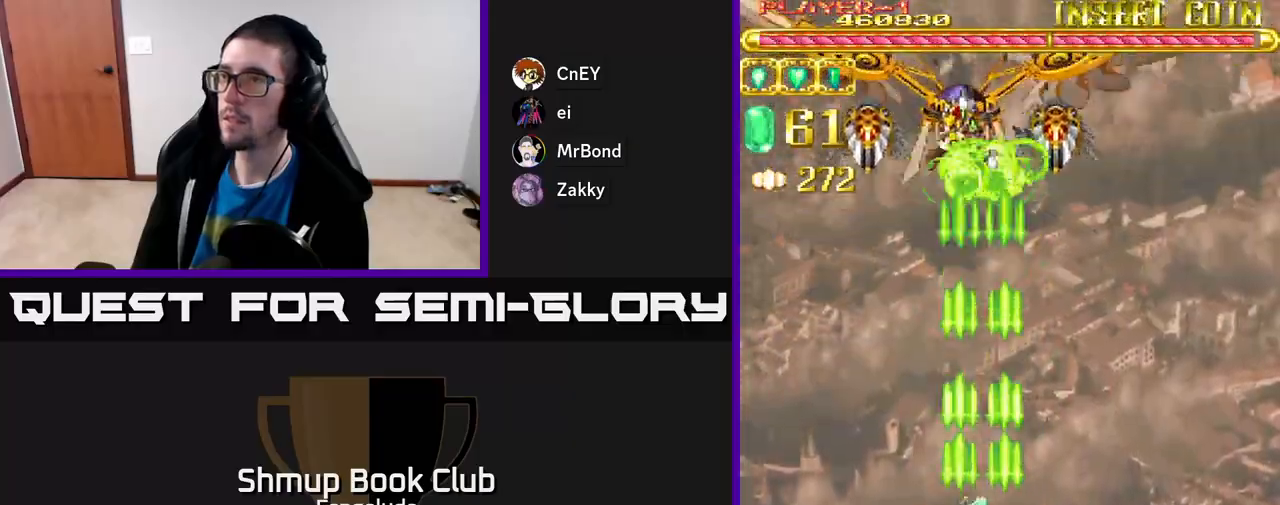
{"buttons": ["A", "DPAD_UP"], "left_stick": "center", "events": [[100, "DPAD_DOWN", "up"], [183, "DPAD_UP", "down"]]}
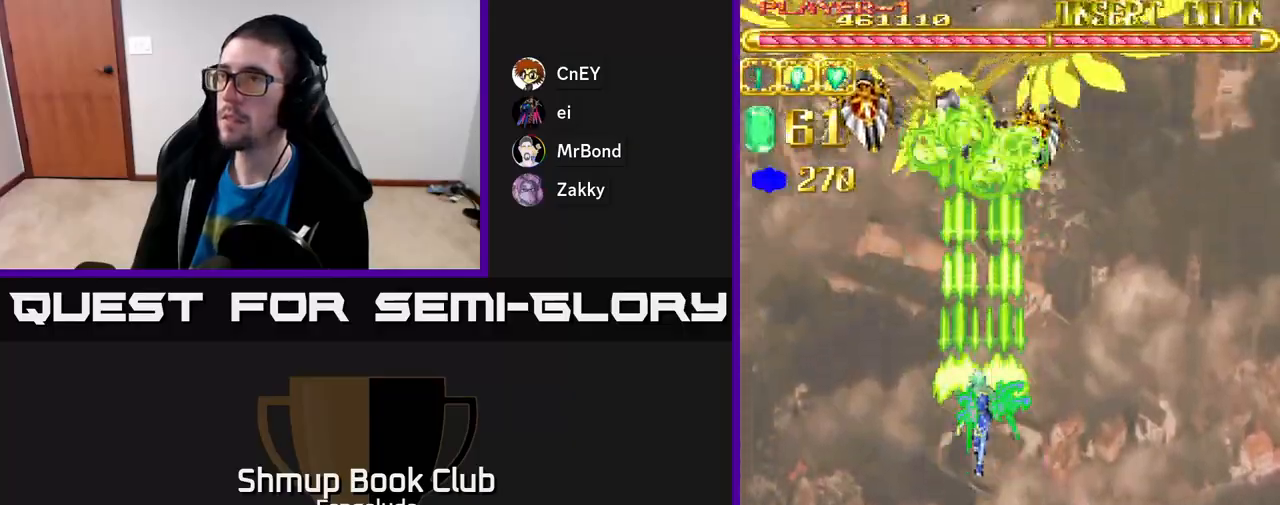
{"buttons": ["A", "DPAD_DOWN"], "left_stick": "center", "events": [[167, "DPAD_UP", "up"], [200, "DPAD_DOWN", "down"]]}
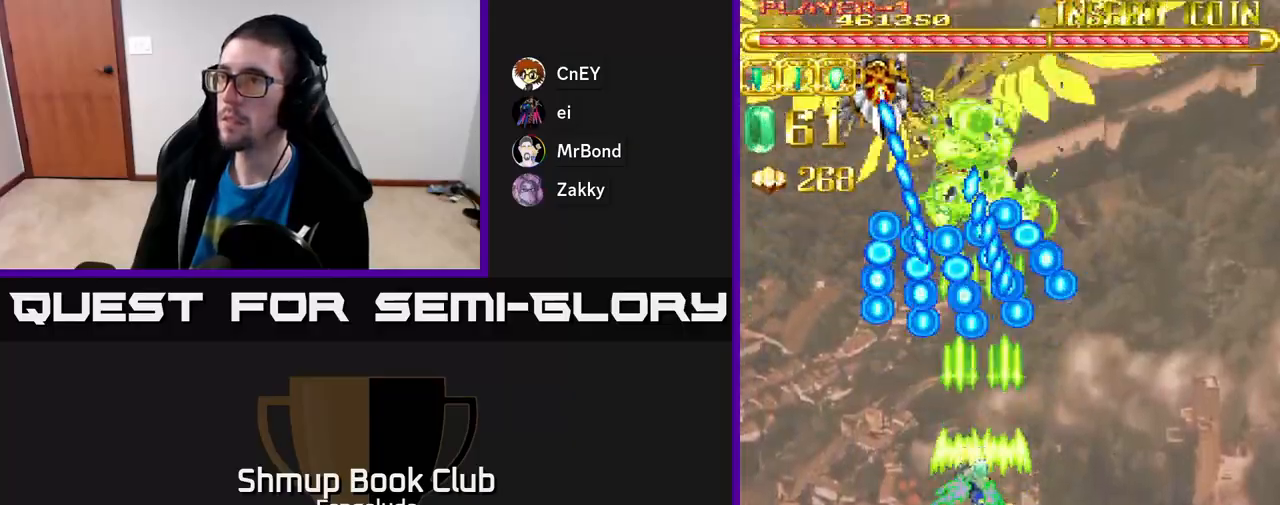
{"buttons": ["A", "DPAD_RIGHT"], "left_stick": "center", "events": [[383, "DPAD_RIGHT", "down"], [417, "DPAD_DOWN", "up"]]}
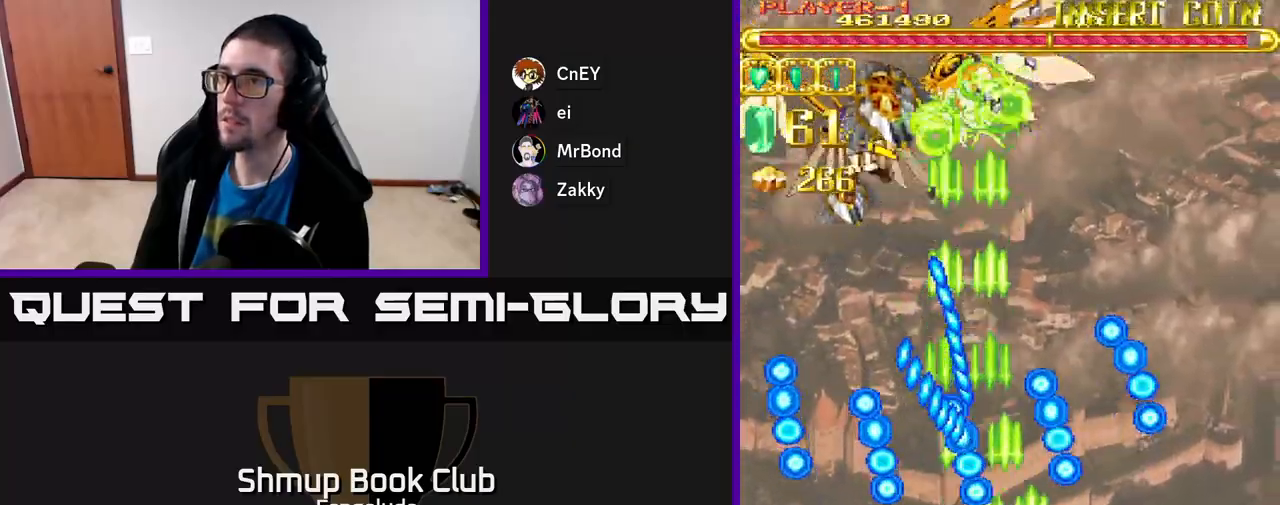
{"buttons": ["A", "DPAD_UP"], "left_stick": "center", "events": [[50, "DPAD_UP", "down"], [67, "DPAD_RIGHT", "up"]]}
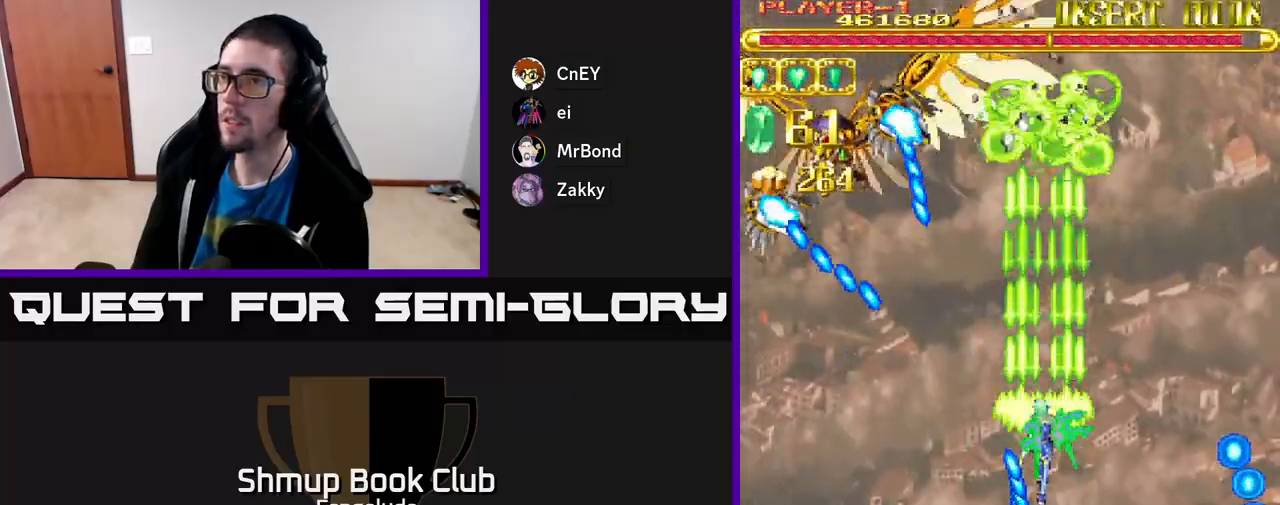
{"buttons": ["A"], "left_stick": "center", "events": [[217, "DPAD_UP", "up"]]}
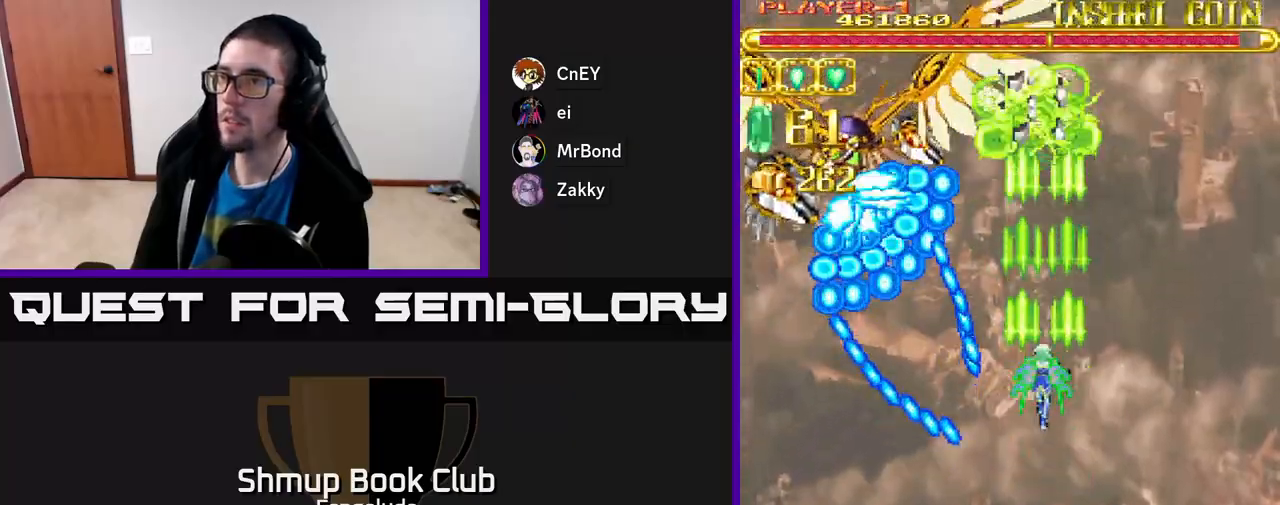
{"buttons": ["A", "DPAD_DOWN"], "left_stick": "center", "events": [[283, "DPAD_DOWN", "down"], [333, "DPAD_RIGHT", "down"], [350, "DPAD_RIGHT", "up"], [450, "DPAD_RIGHT", "down"], [483, "DPAD_RIGHT", "up"]]}
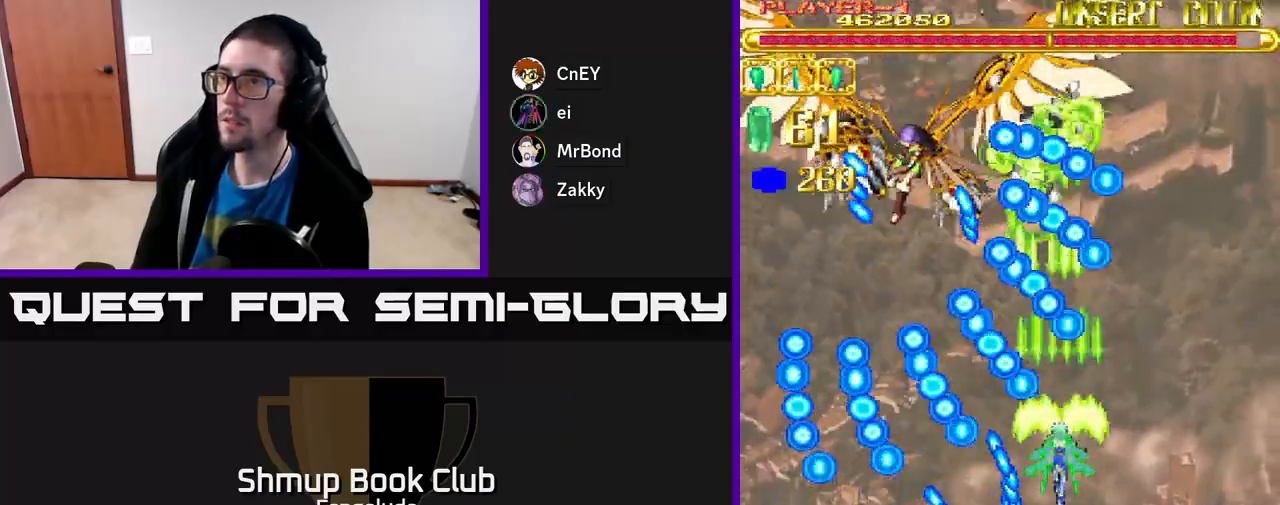
{"buttons": ["A"], "left_stick": "center", "events": [[17, "DPAD_DOWN", "up"]]}
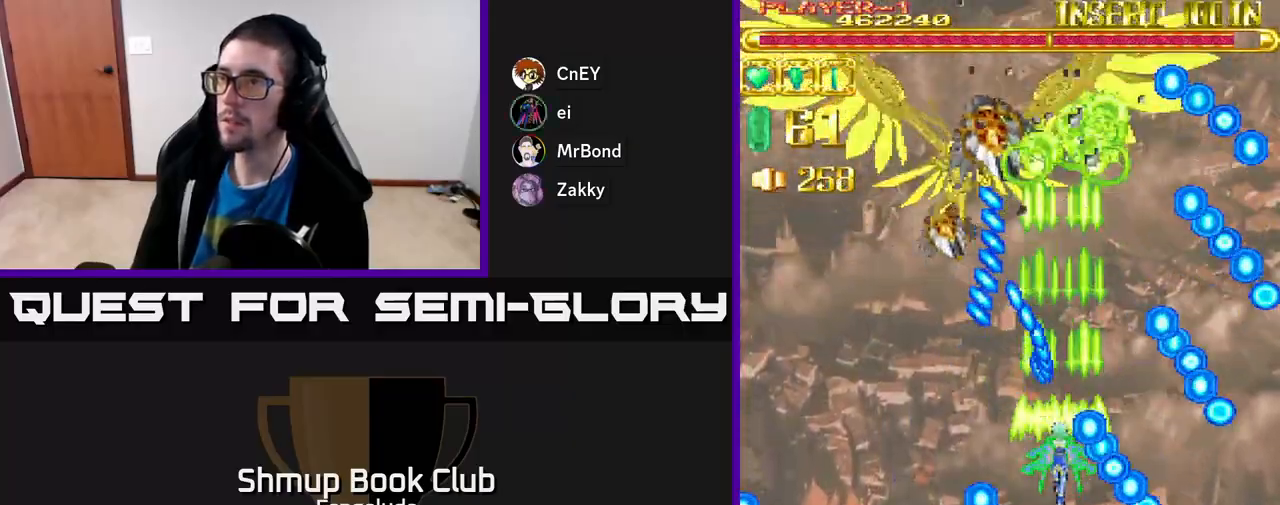
{"buttons": ["A", "DPAD_DOWN"], "left_stick": "center", "events": [[117, "DPAD_LEFT", "down"], [217, "DPAD_DOWN", "down"], [483, "DPAD_LEFT", "up"]]}
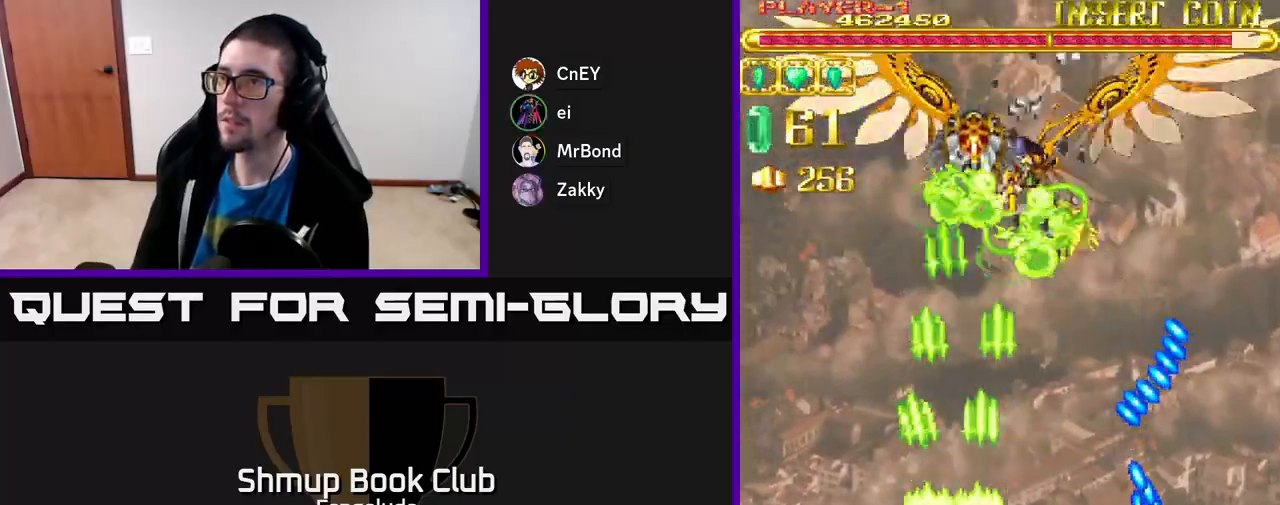
{"buttons": ["A"], "left_stick": "center", "events": [[67, "DPAD_DOWN", "up"]]}
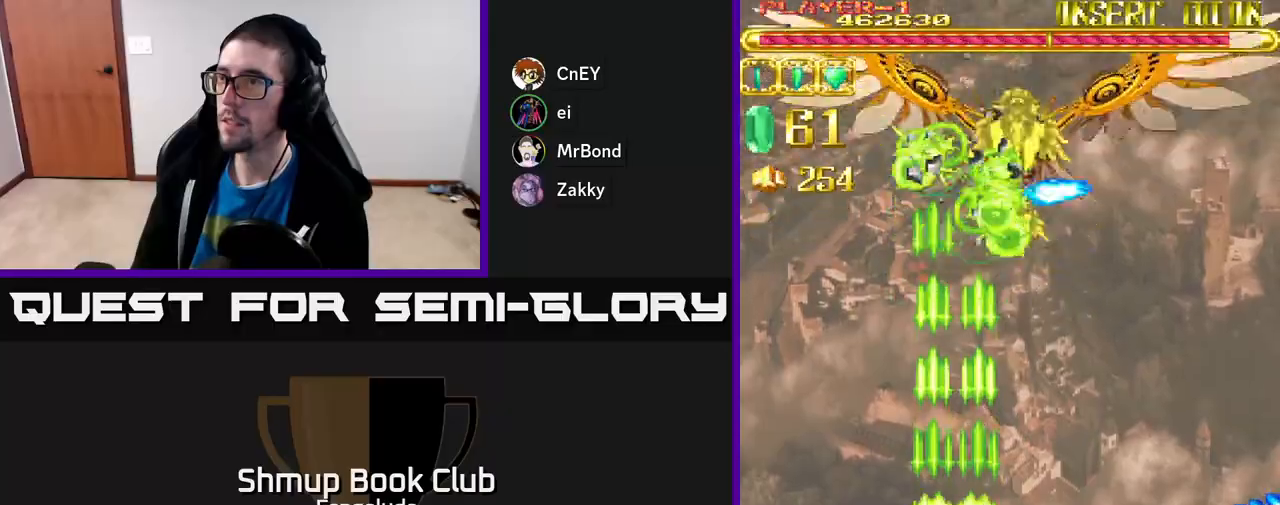
{"buttons": ["A"], "left_stick": "center", "events": []}
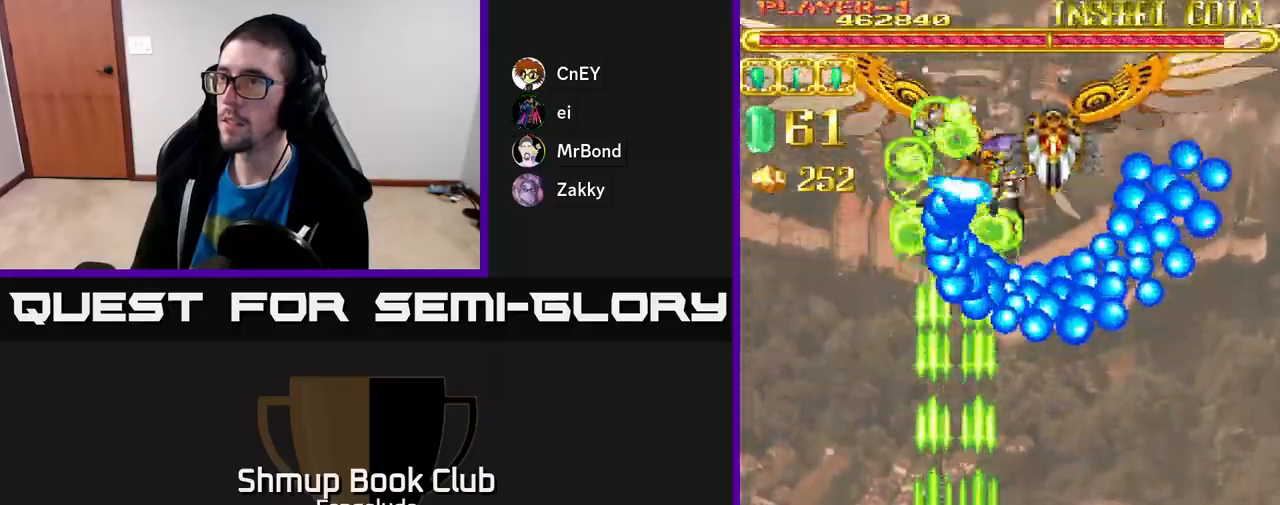
{"buttons": ["A"], "left_stick": "center", "events": []}
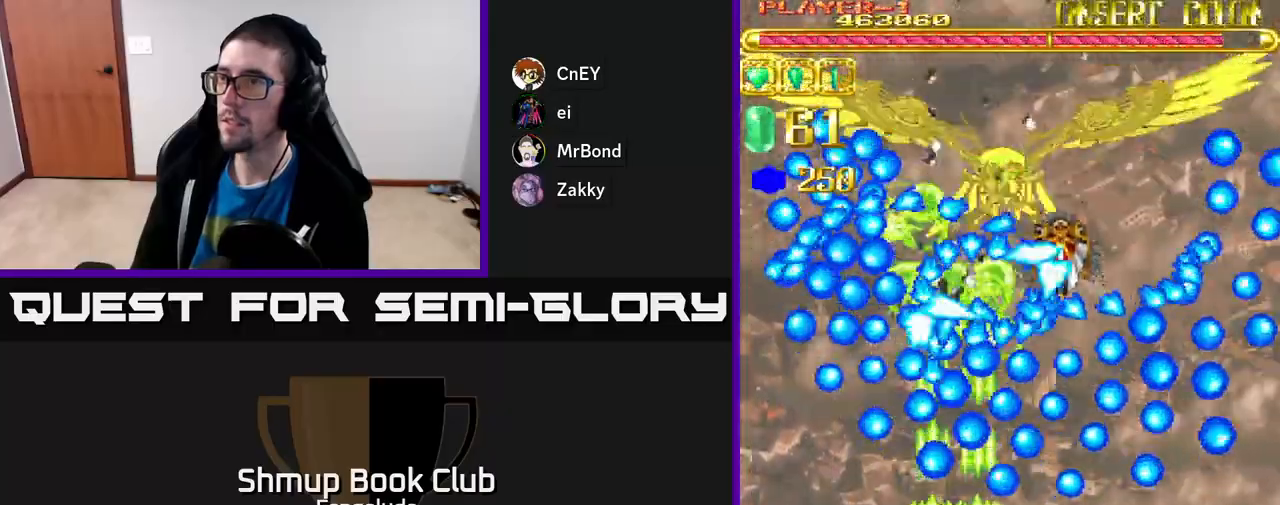
{"buttons": ["A"], "left_stick": "center", "events": [[350, "DPAD_RIGHT", "down"], [483, "DPAD_RIGHT", "up"]]}
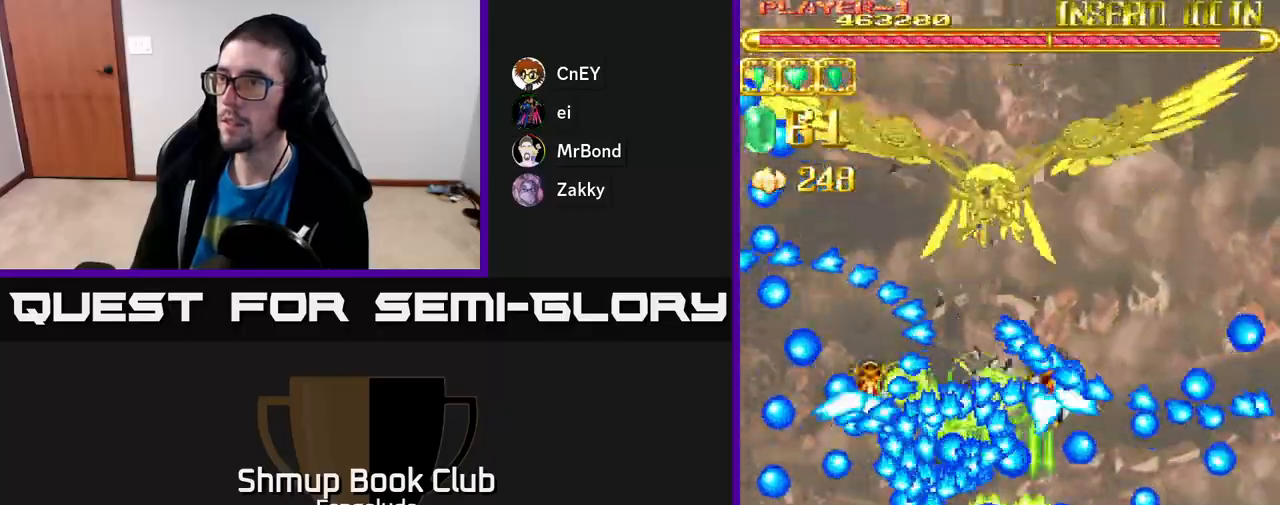
{"buttons": ["A"], "left_stick": "center", "events": [[117, "DPAD_RIGHT", "down"], [217, "DPAD_RIGHT", "up"]]}
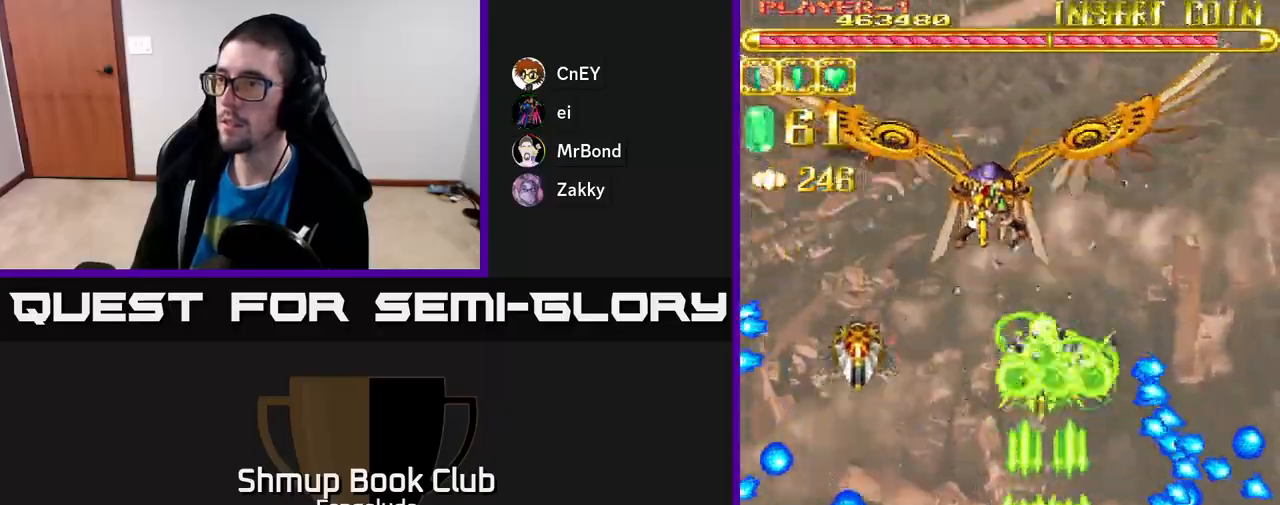
{"buttons": ["A"], "left_stick": "center", "events": [[183, "DPAD_UP", "down"], [500, "DPAD_UP", "up"]]}
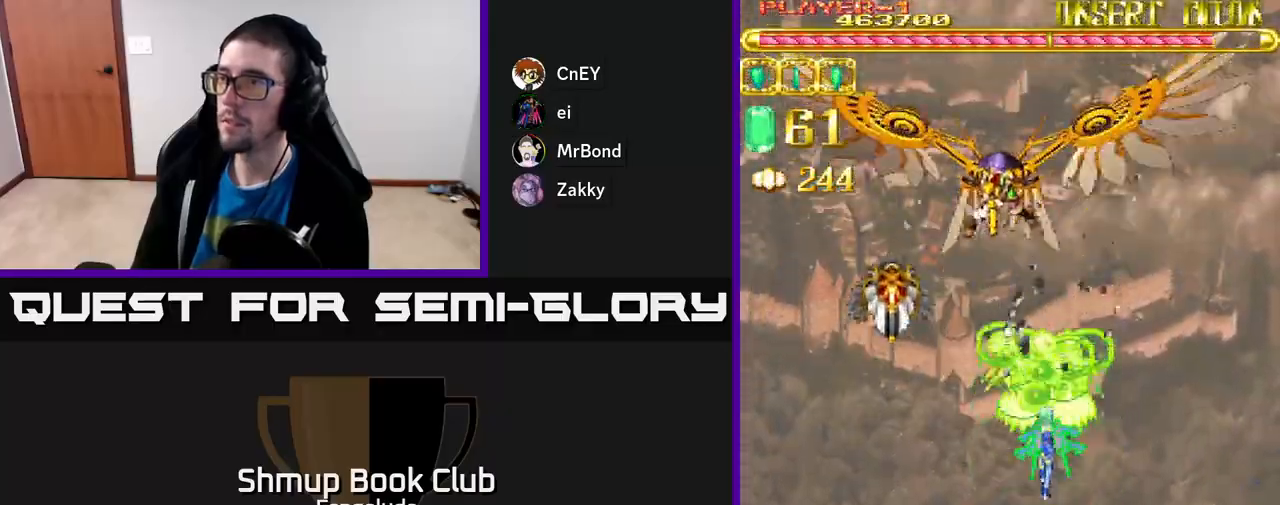
{"buttons": ["A", "DPAD_DOWN", "DPAD_RIGHT"], "left_stick": "center", "events": [[50, "DPAD_DOWN", "down"], [450, "DPAD_RIGHT", "down"], [467, "DPAD_DOWN", "up"], [500, "DPAD_DOWN", "down"]]}
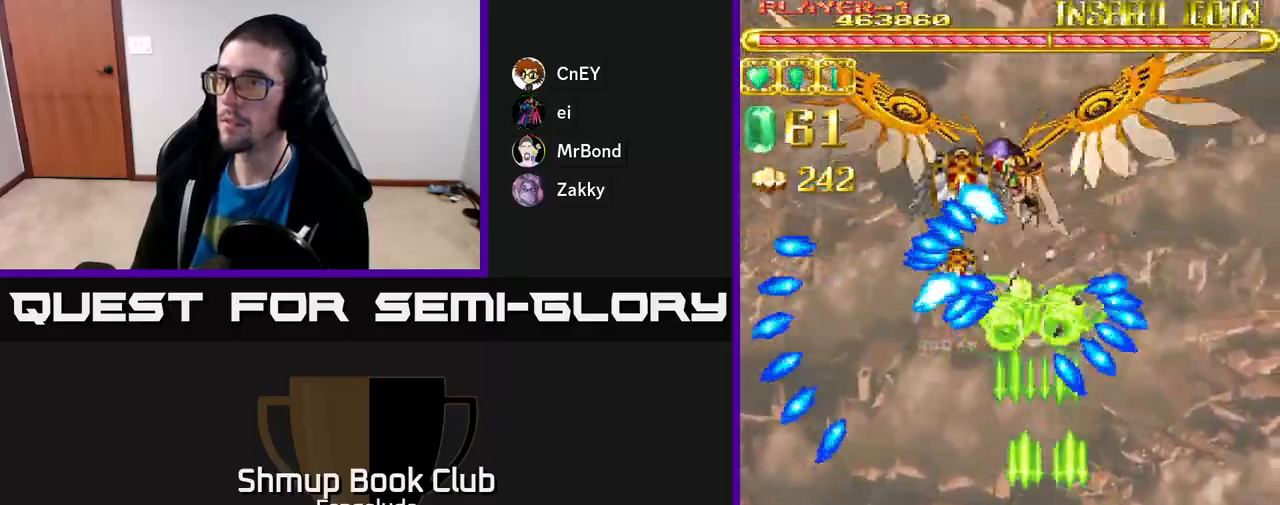
{"buttons": ["A"], "left_stick": "center", "events": [[117, "DPAD_RIGHT", "up"], [167, "DPAD_DOWN", "up"]]}
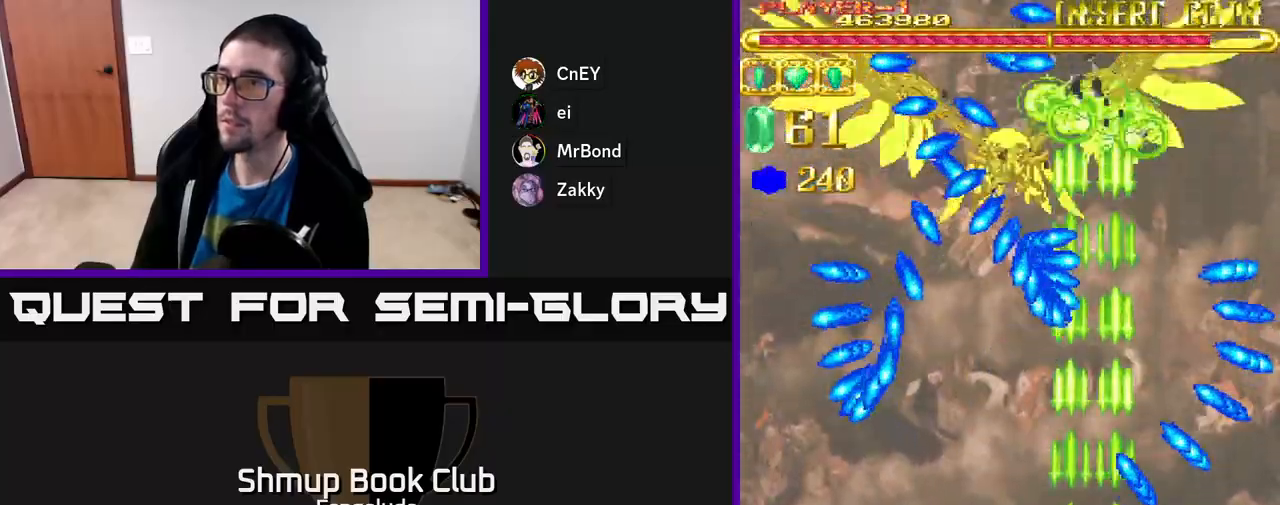
{"buttons": ["A"], "left_stick": "center", "events": []}